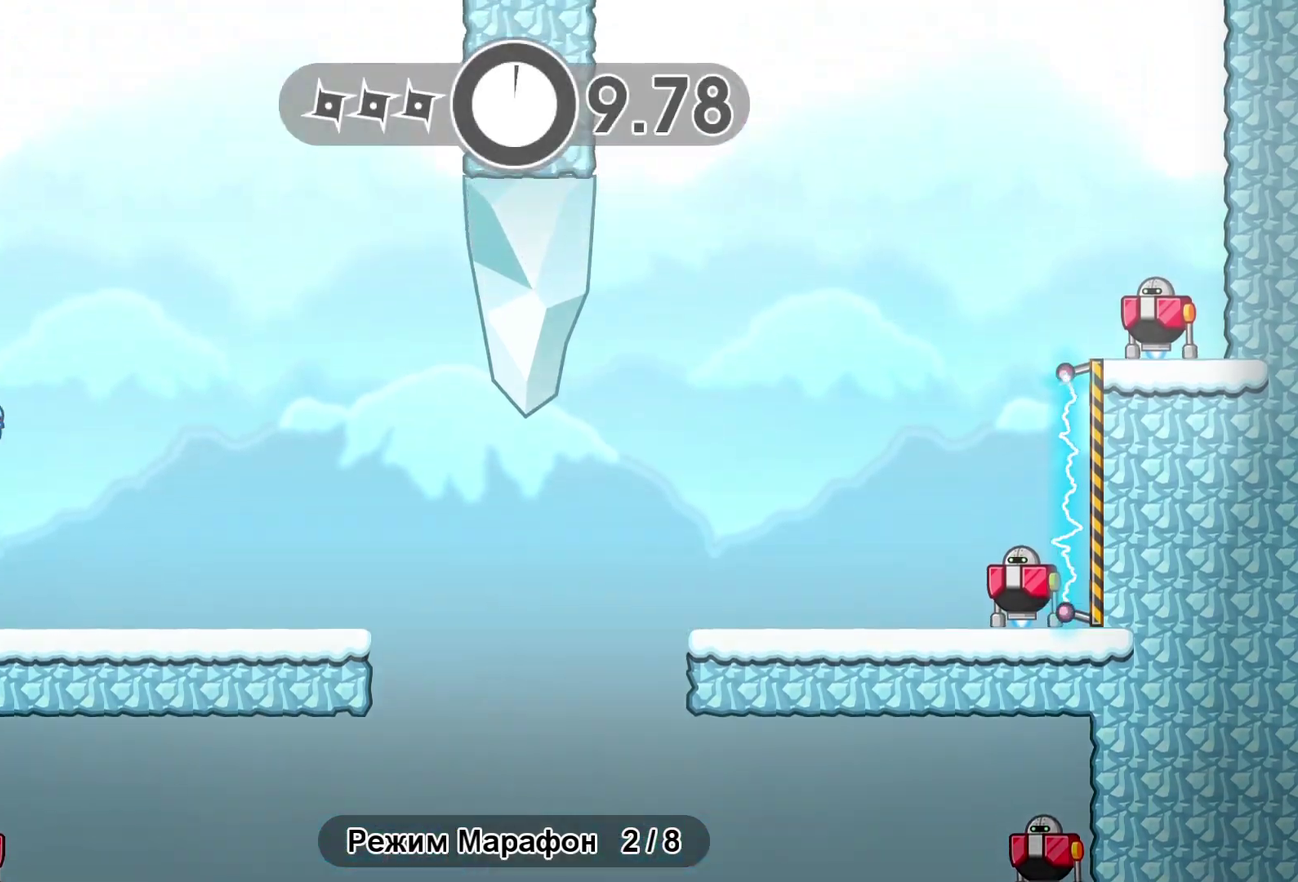
Gameplay with a controller (Xbox layout); each line is a JSON object with the inputs held at the frame after it. "events" lists button and stick changes between this image and that frame as [ms after this image, input, new state], when the widget could be followed in between. Not read: R3 right_stick.
{"buttons": [], "left_stick": "up-right", "events": [[83, "X", "down"], [83, "left_stick", "up-right"], [167, "X", "up"], [233, "B", "down"], [300, "B", "up"]]}
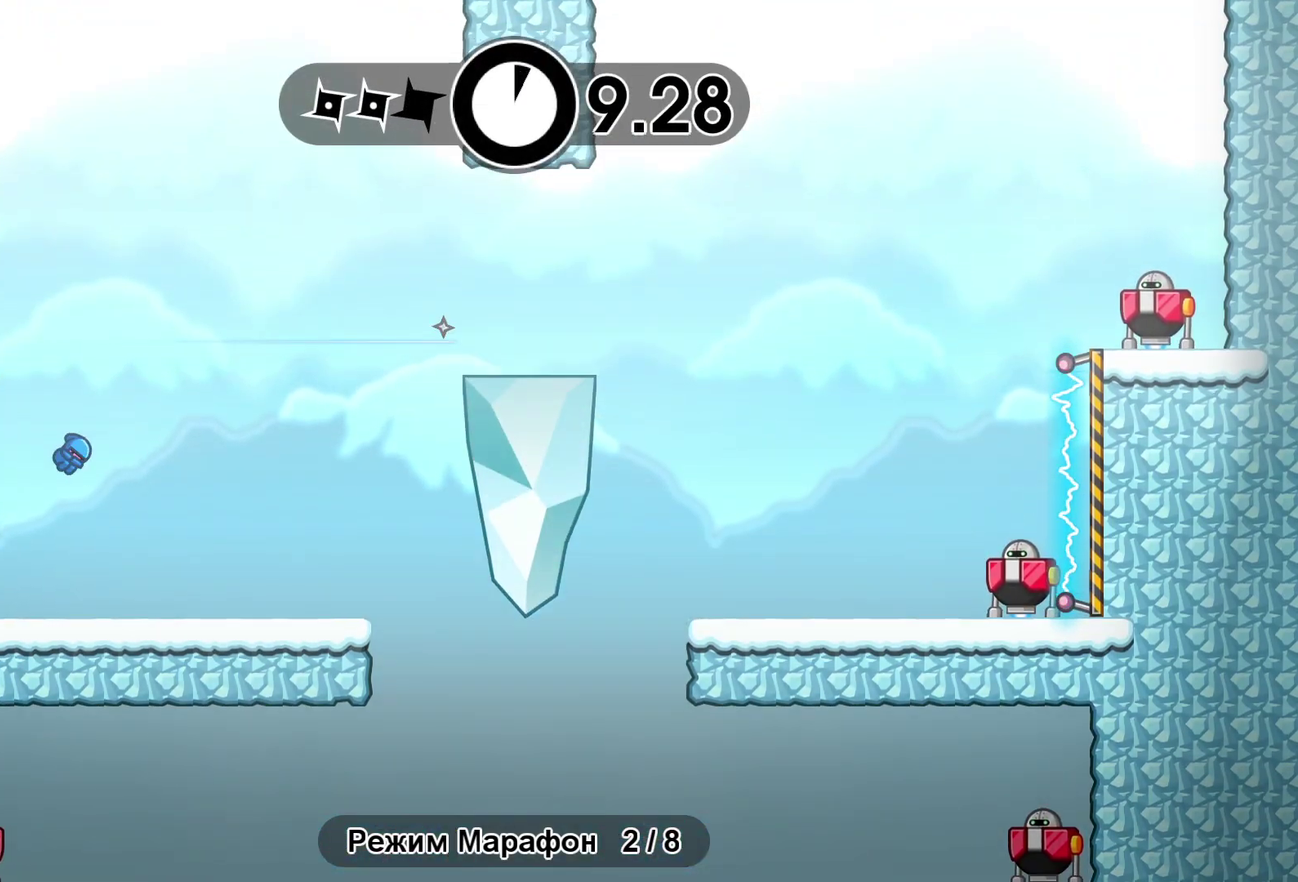
{"buttons": [], "left_stick": "up-right", "events": []}
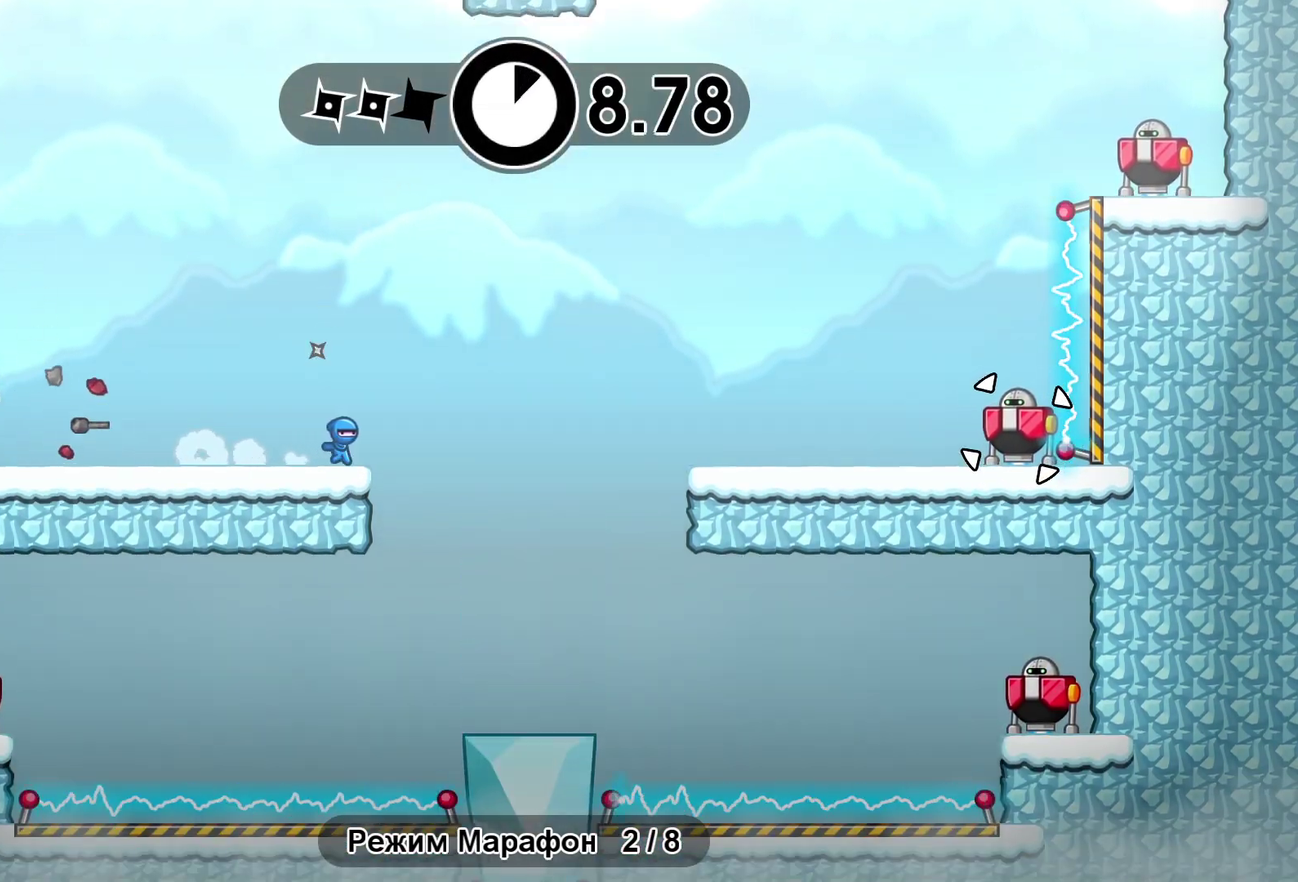
{"buttons": [], "left_stick": "left", "events": [[117, "left_stick", "right"], [183, "left_stick", "up-right"], [250, "left_stick", "right"], [383, "left_stick", "left"]]}
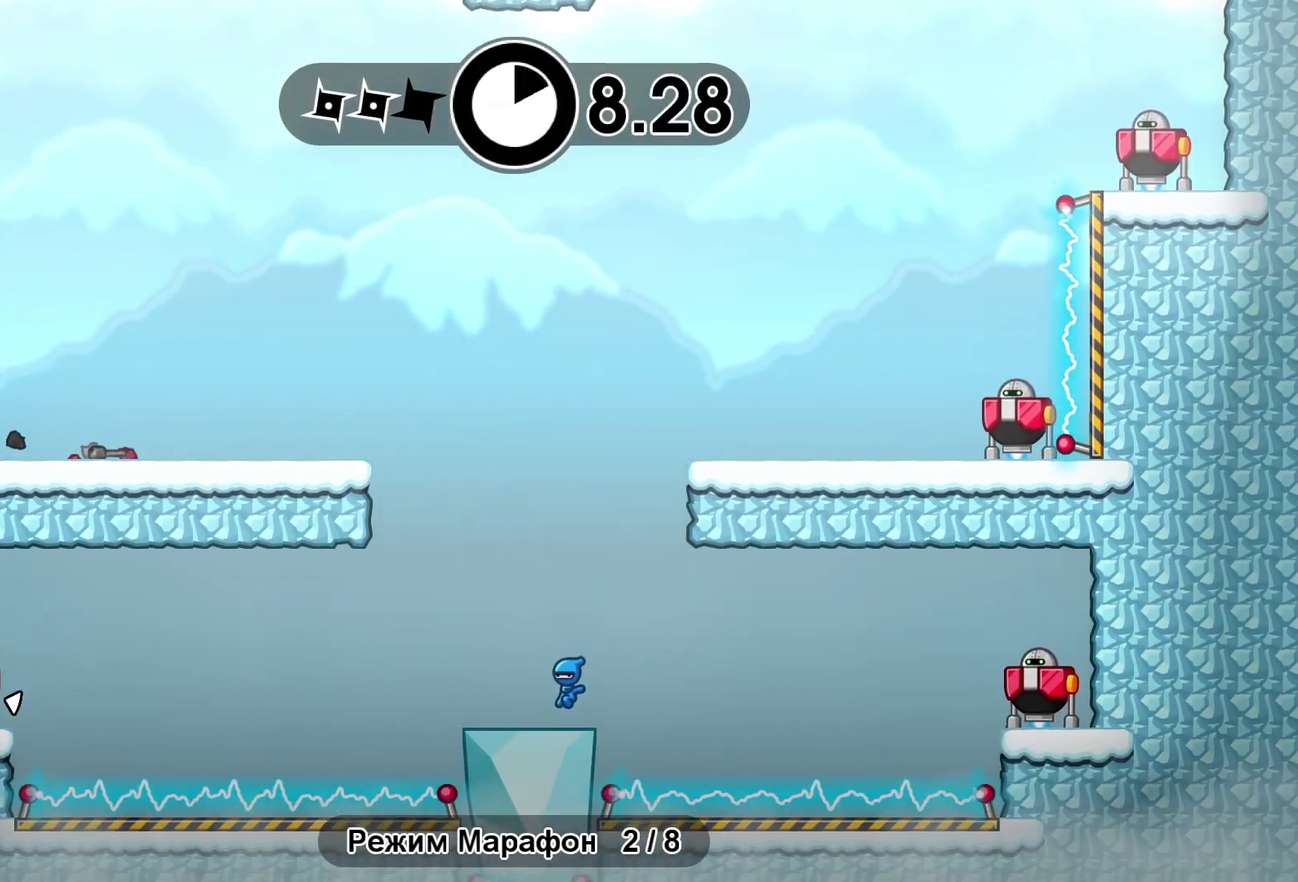
{"buttons": [], "left_stick": "right", "events": [[50, "B", "down"], [133, "B", "up"], [167, "left_stick", "right"], [217, "B", "down"], [267, "B", "up"], [350, "A", "down"], [433, "A", "up"]]}
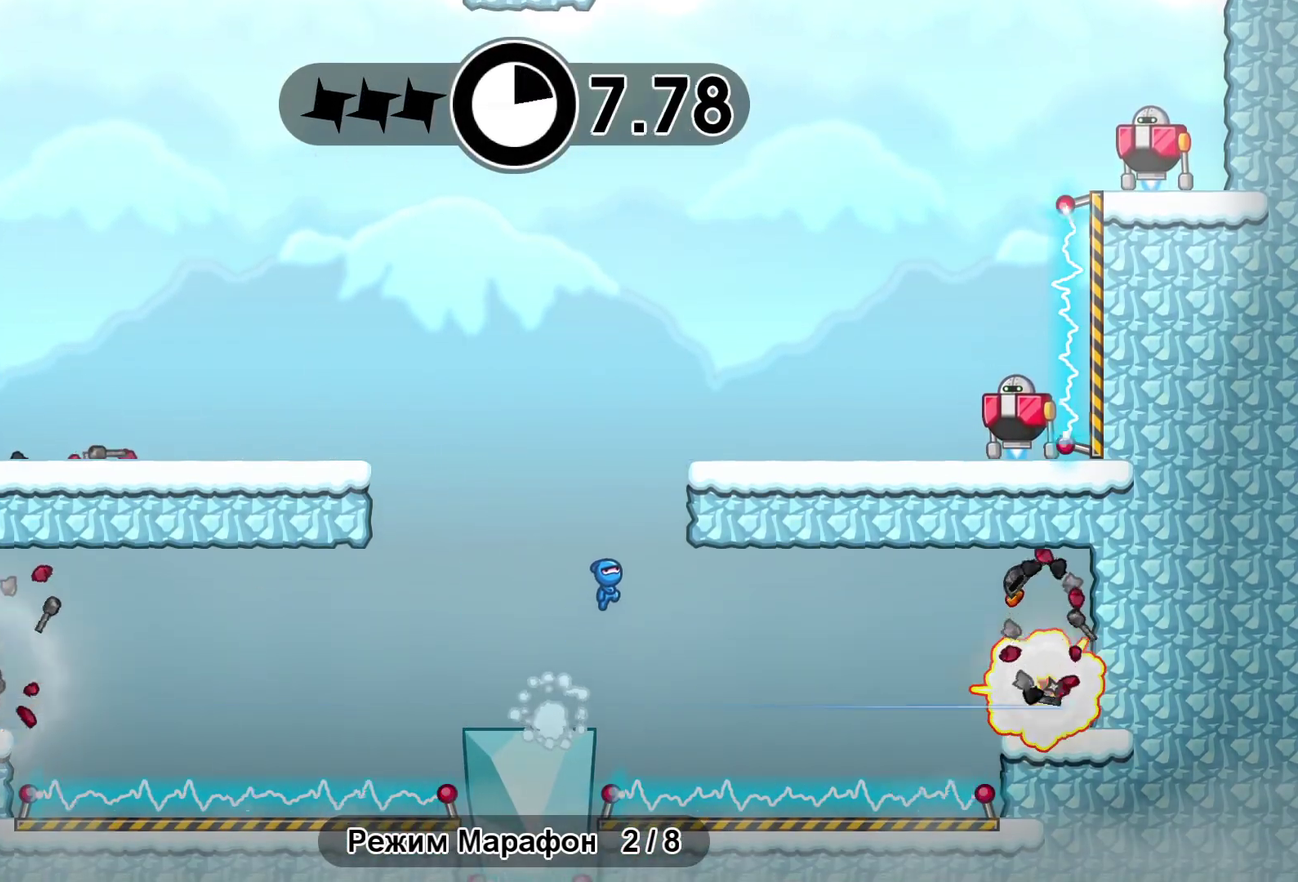
{"buttons": [], "left_stick": "right", "events": [[17, "A", "down"], [217, "A", "up"]]}
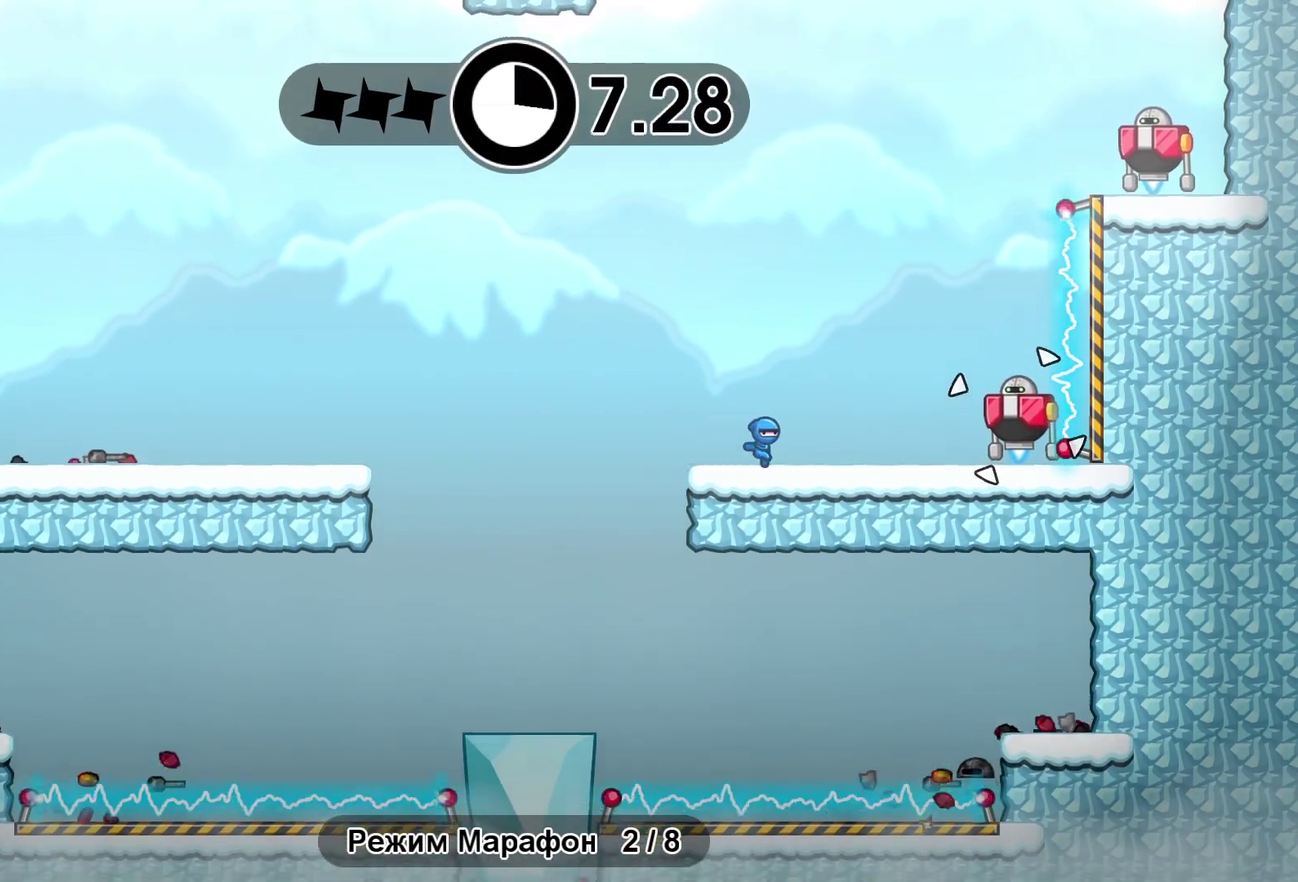
{"buttons": [], "left_stick": "center", "events": [[183, "X", "down"], [283, "X", "up"], [333, "left_stick", "center"], [400, "A", "down"], [483, "A", "up"]]}
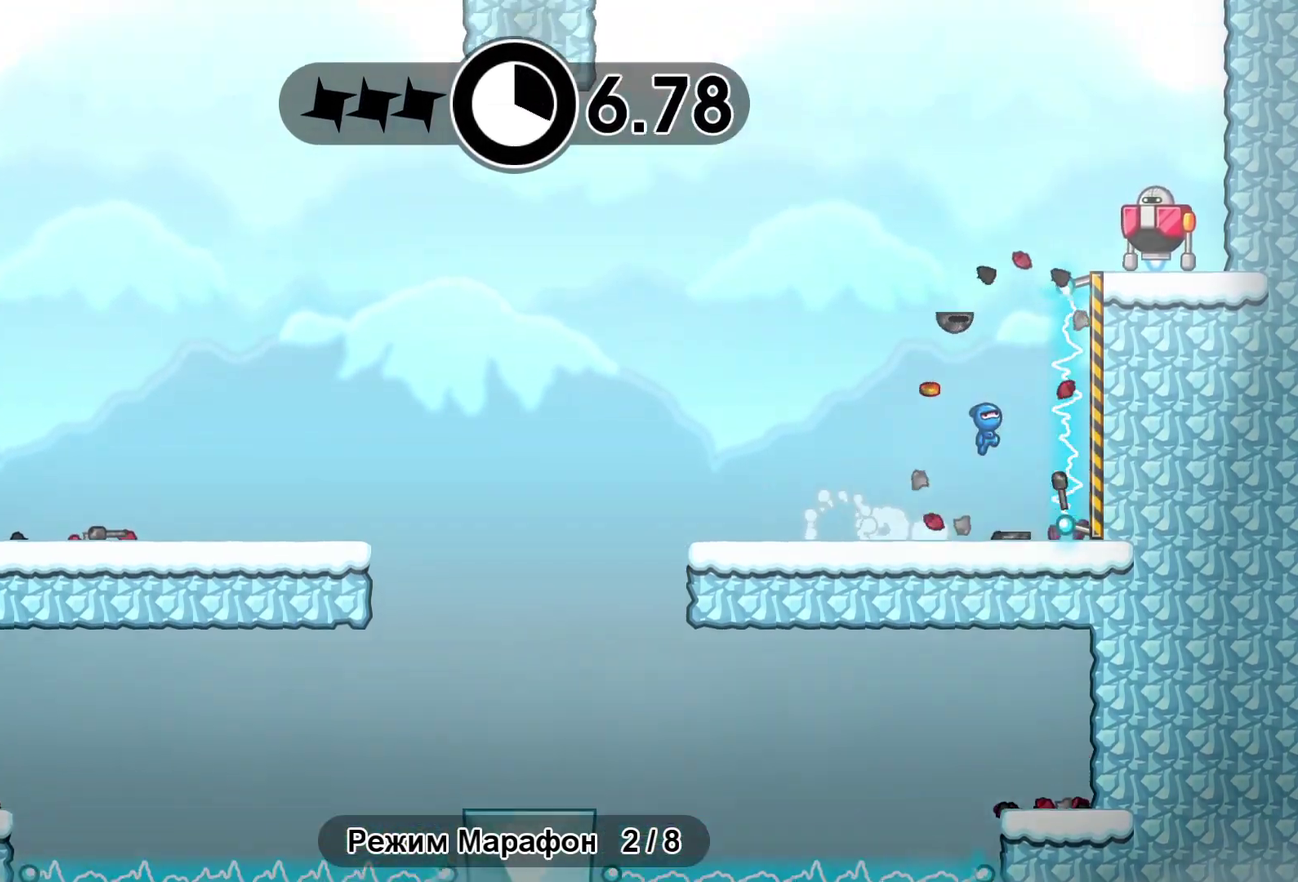
{"buttons": ["Y"], "left_stick": "center", "events": [[67, "A", "down"], [167, "X", "down"], [267, "A", "up"], [283, "X", "up"], [467, "Y", "down"]]}
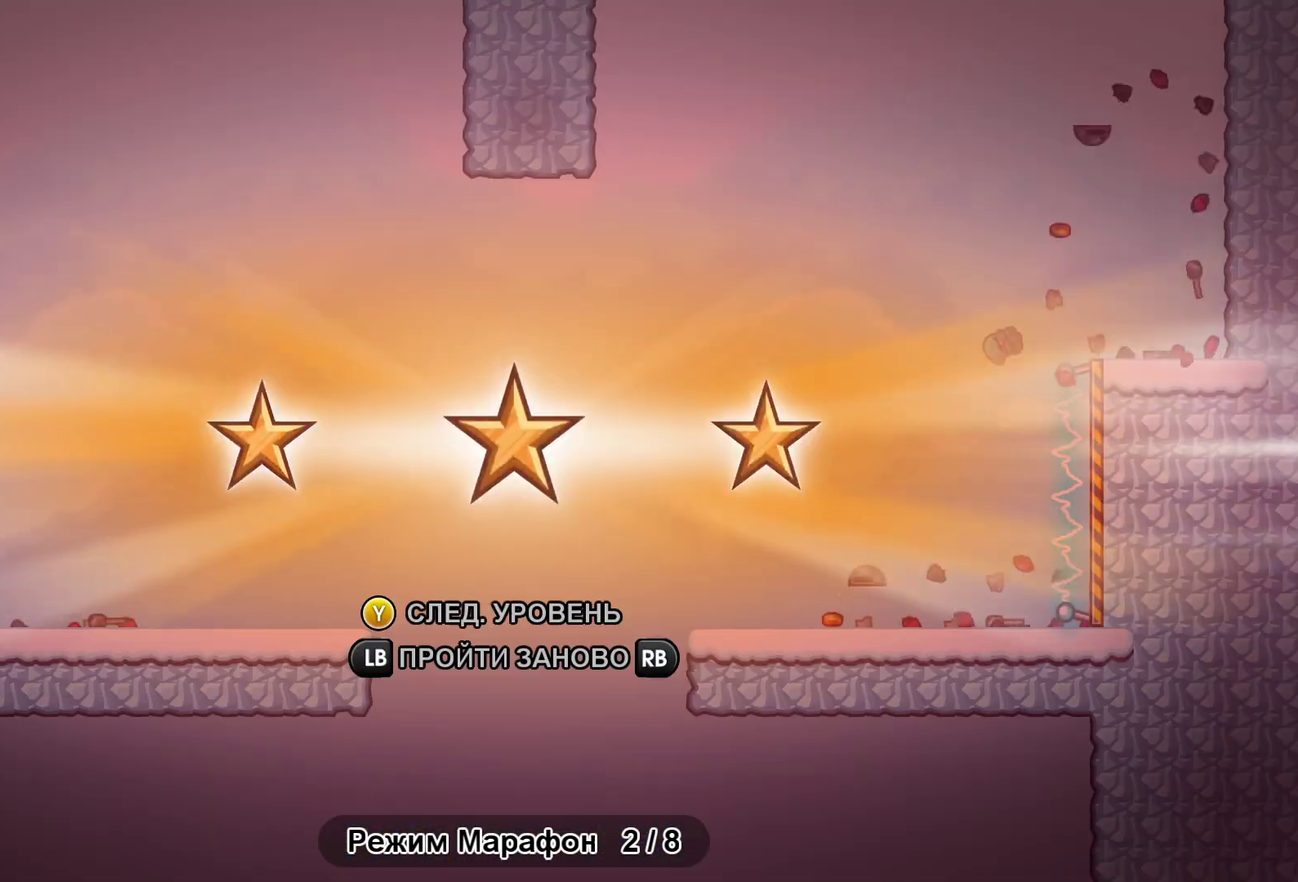
{"buttons": ["Y"], "left_stick": "center", "events": [[33, "Y", "up"], [150, "Y", "down"], [217, "Y", "up"], [333, "Y", "down"], [400, "Y", "up"], [483, "Y", "down"]]}
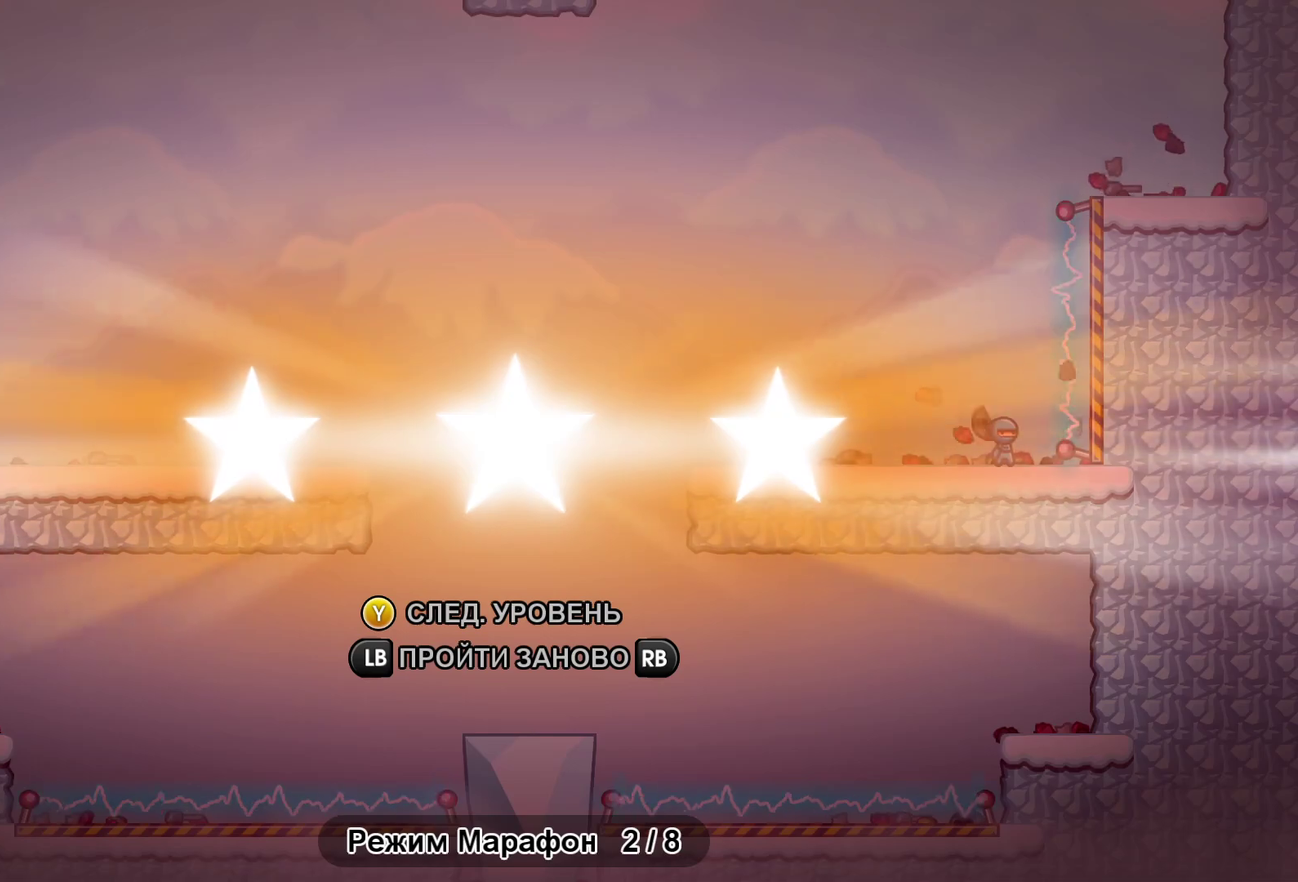
{"buttons": ["Y"], "left_stick": "center", "events": [[50, "Y", "up"], [150, "Y", "down"], [200, "Y", "up"], [300, "Y", "down"], [367, "Y", "up"], [467, "Y", "down"]]}
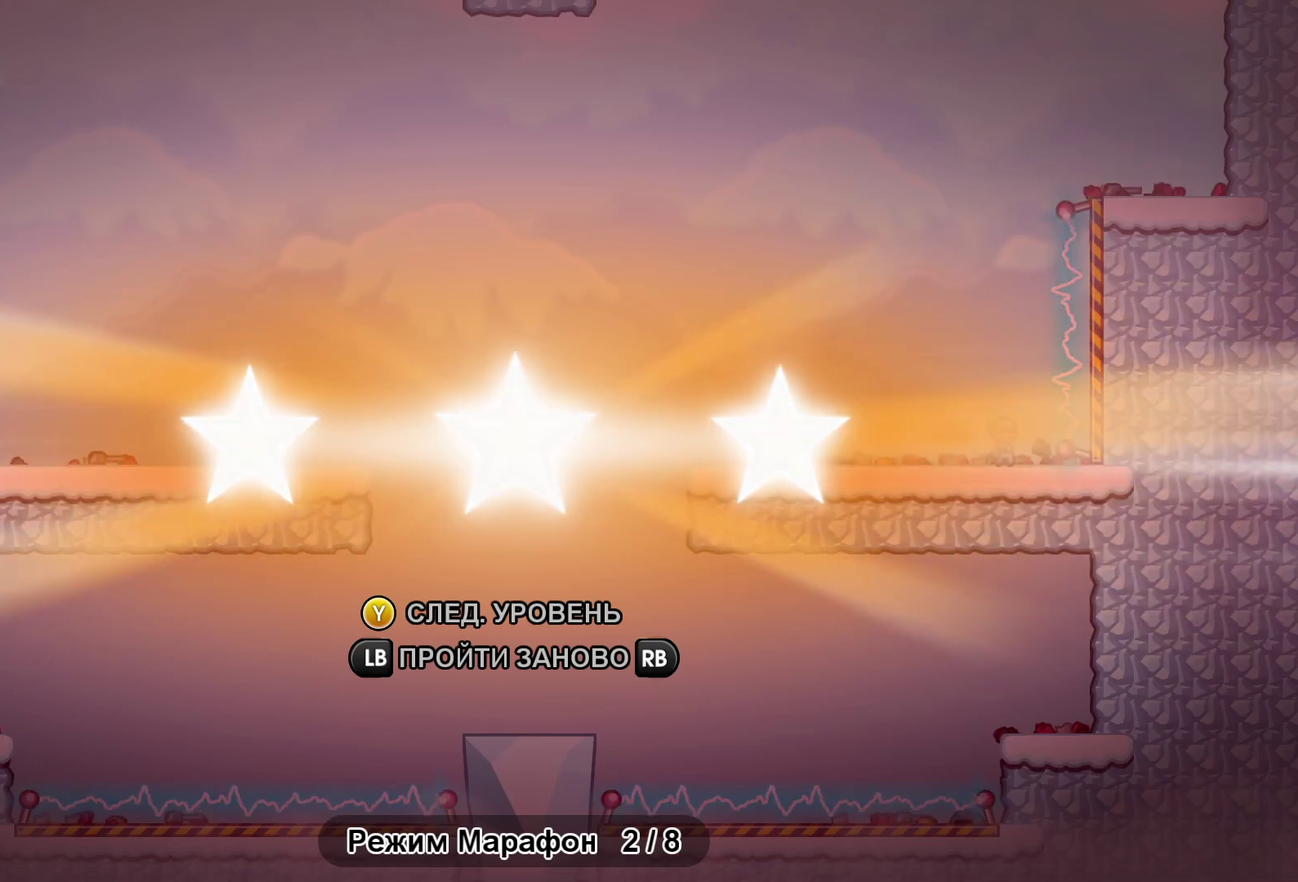
{"buttons": [], "left_stick": "center", "events": [[17, "Y", "up"], [133, "Y", "down"], [183, "Y", "up"], [300, "Y", "down"], [350, "Y", "up"]]}
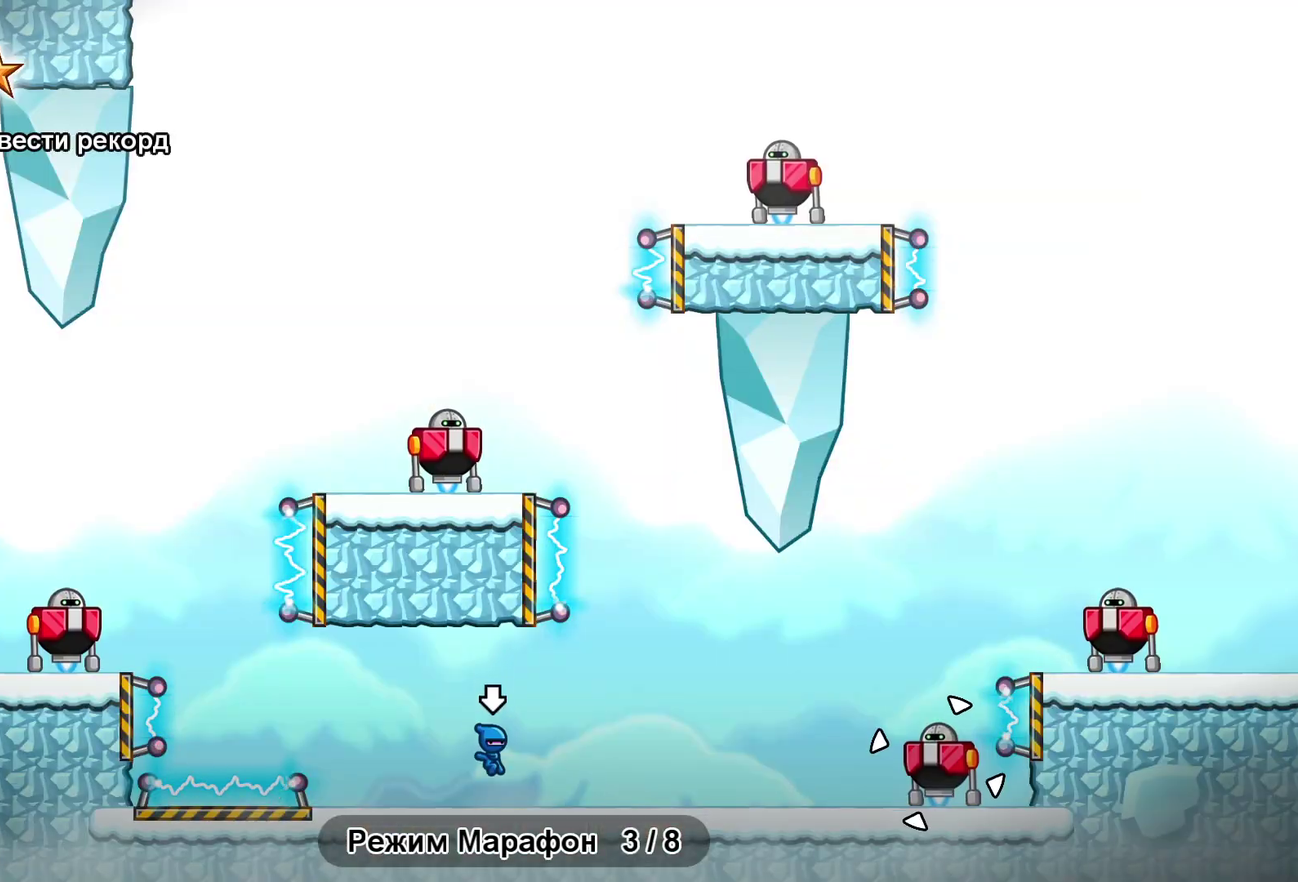
{"buttons": [], "left_stick": "center", "events": []}
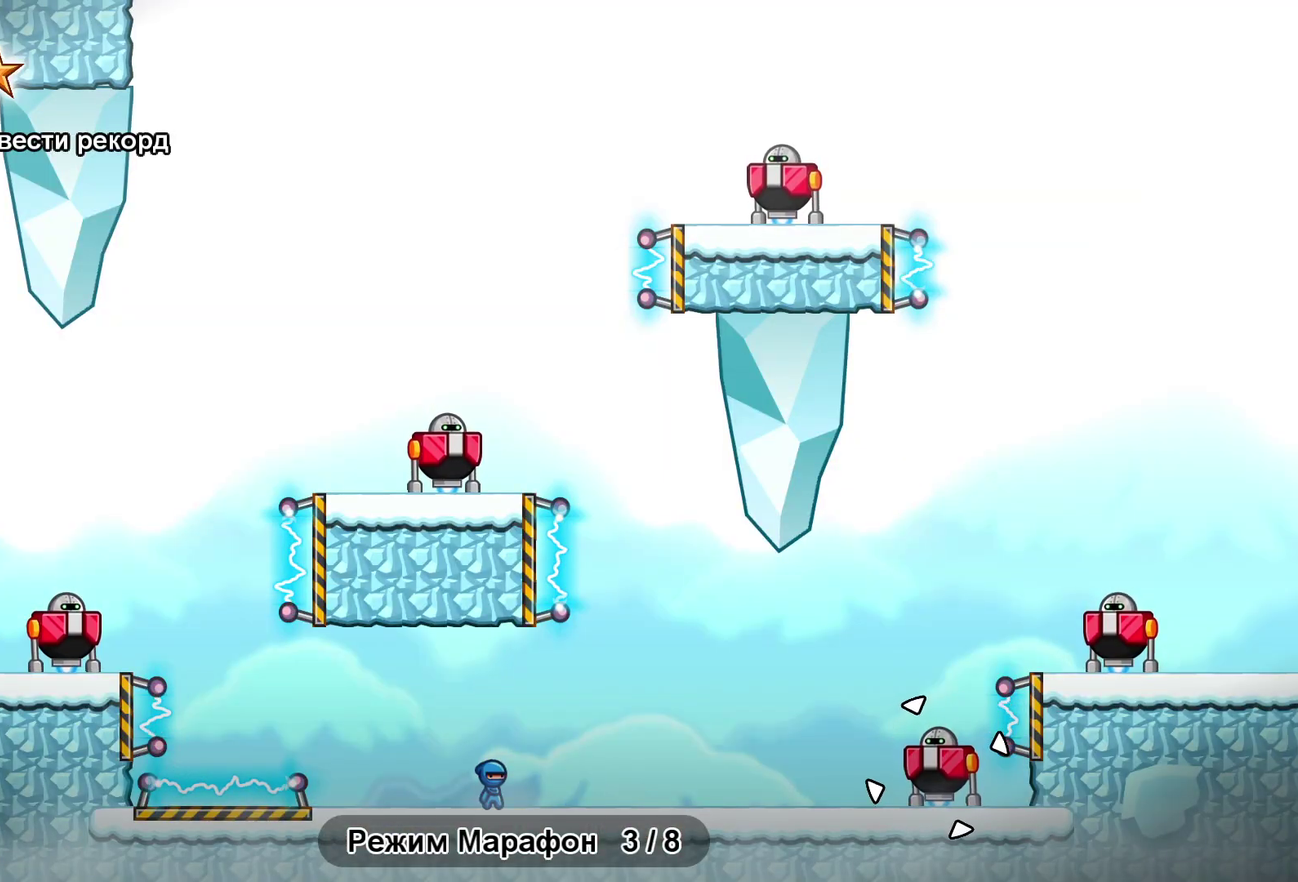
{"buttons": ["A"], "left_stick": "left", "events": [[17, "B", "down"], [83, "B", "up"], [83, "left_stick", "left"], [500, "A", "down"]]}
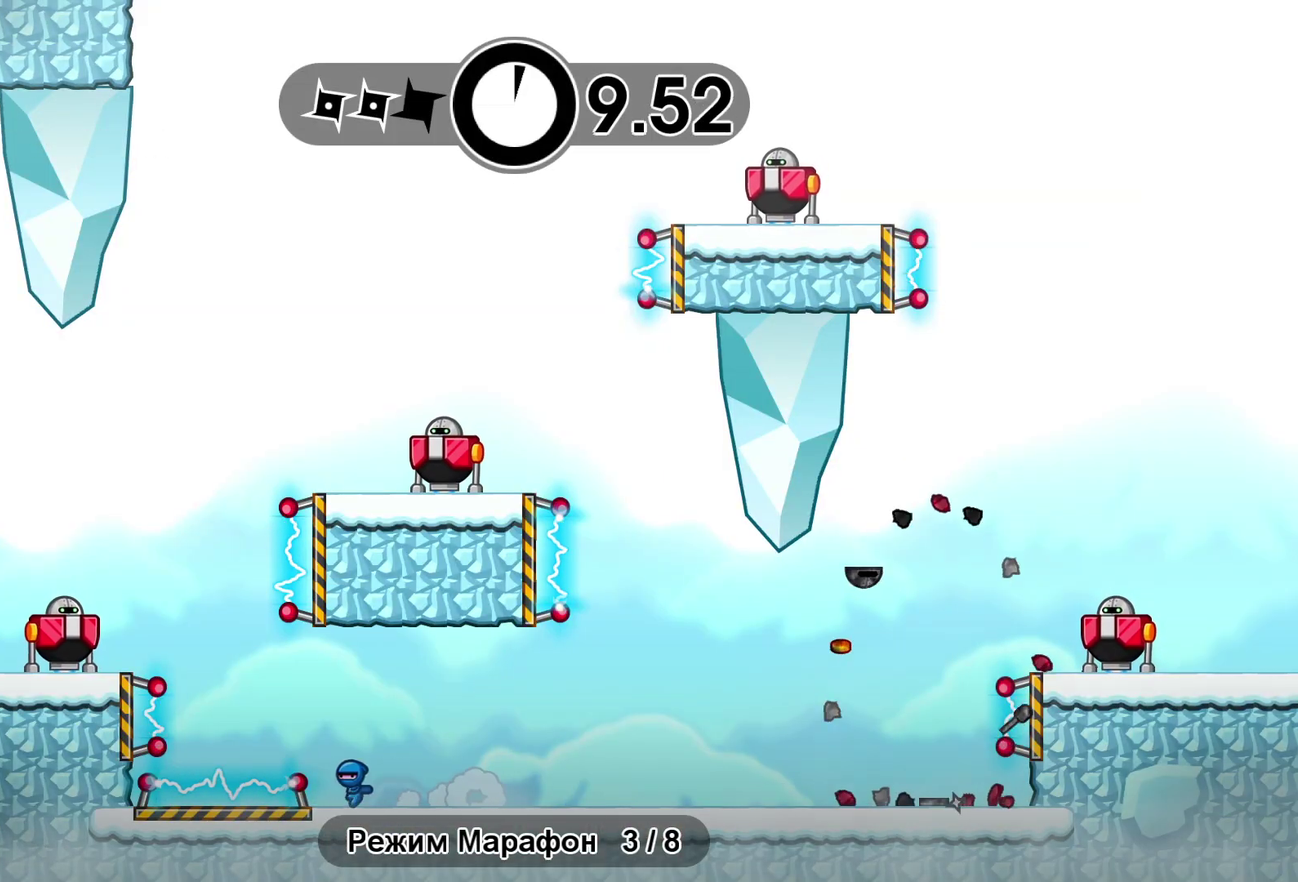
{"buttons": ["B"], "left_stick": "right", "events": [[150, "A", "up"], [417, "left_stick", "right"], [483, "B", "down"]]}
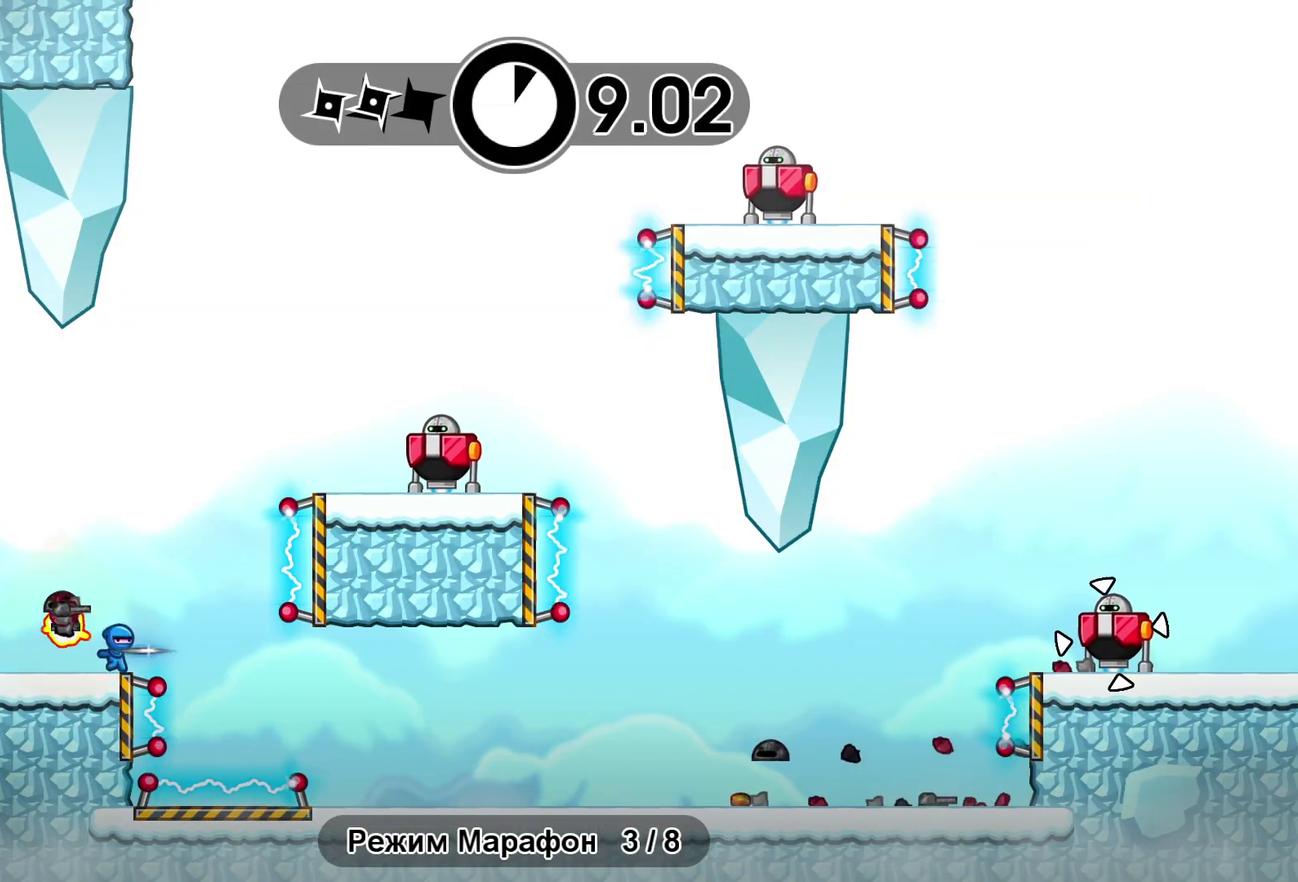
{"buttons": [], "left_stick": "right", "events": [[67, "B", "up"], [133, "A", "down"], [200, "A", "up"], [267, "A", "down"], [317, "A", "up"]]}
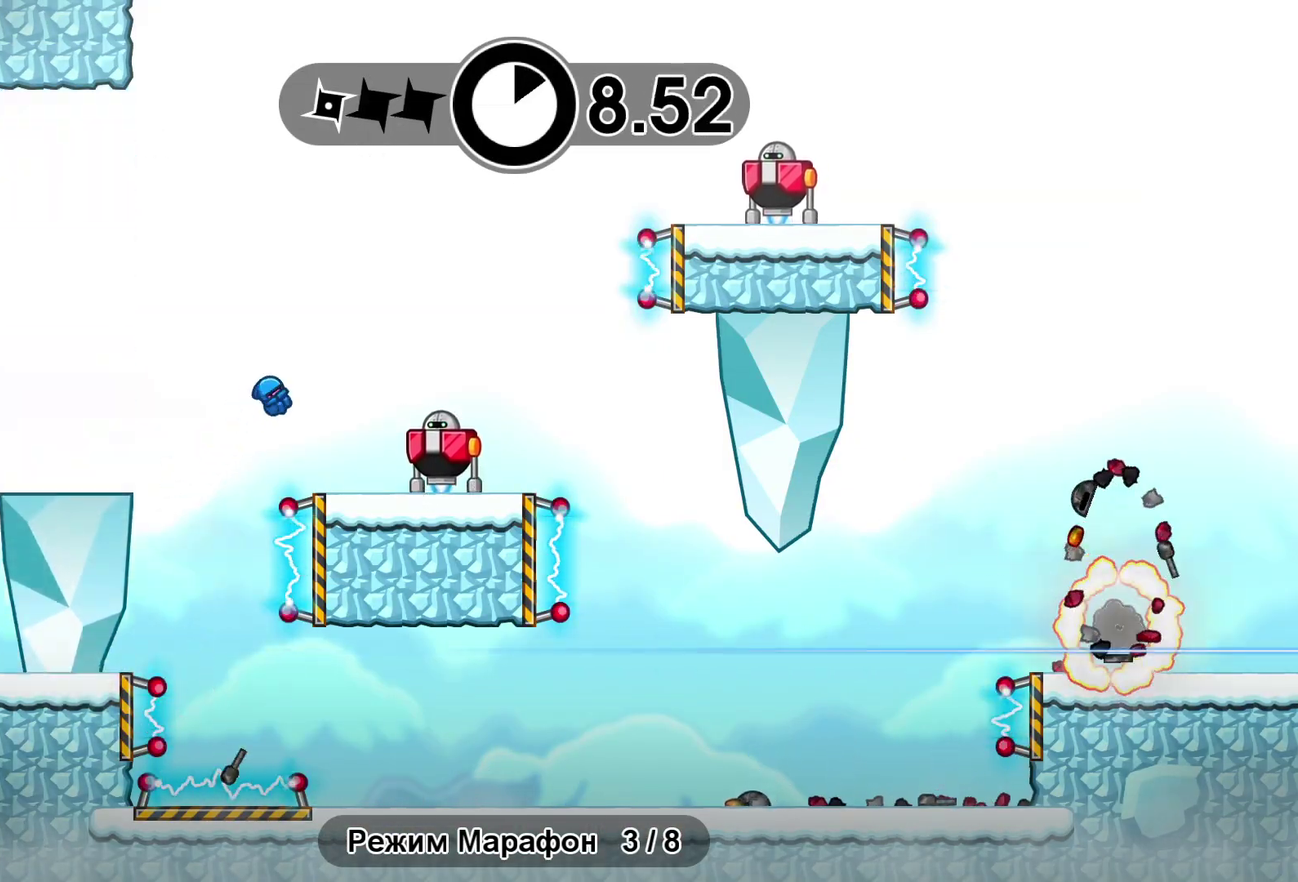
{"buttons": [], "left_stick": "left", "events": [[367, "left_stick", "left"], [400, "B", "down"], [467, "B", "up"]]}
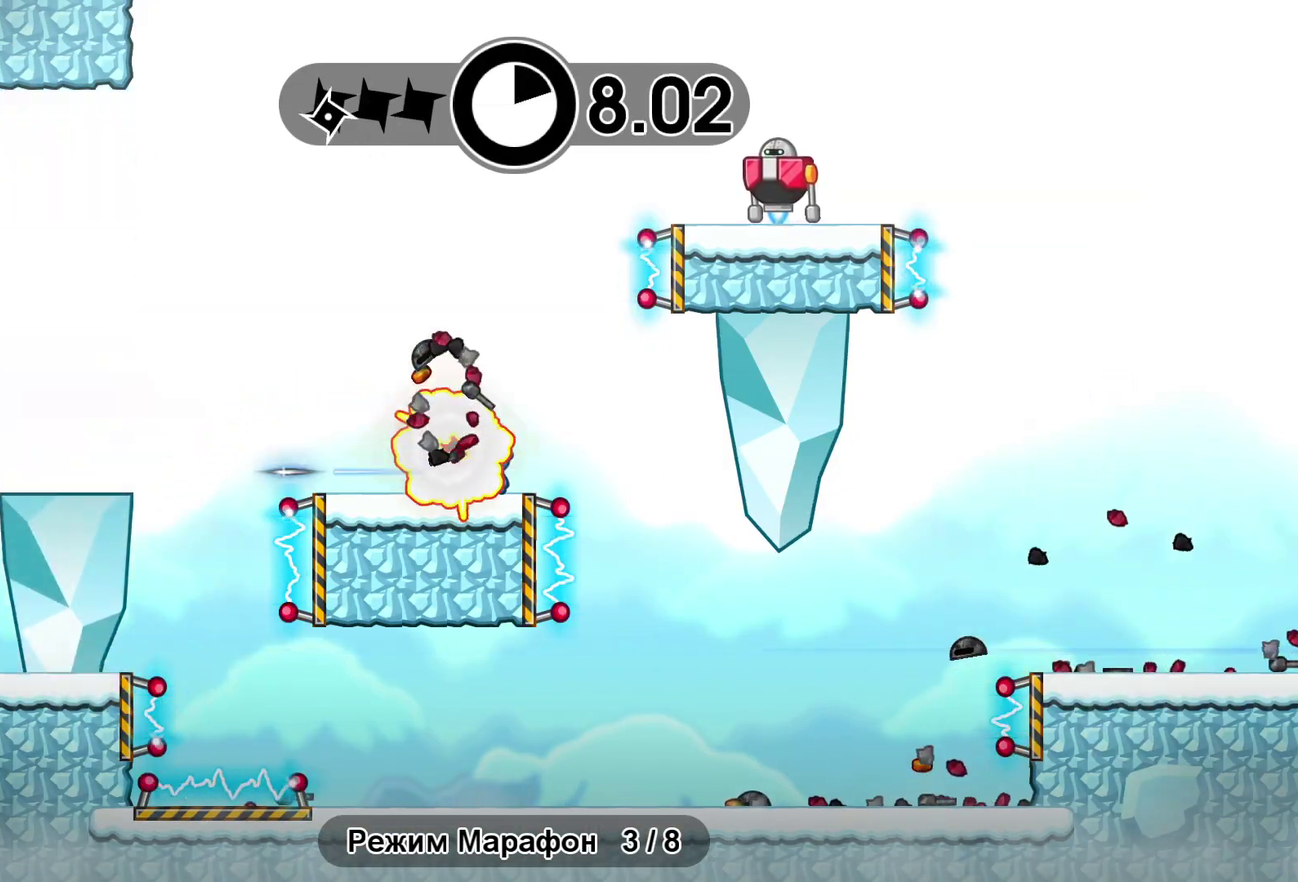
{"buttons": ["A", "X"], "left_stick": "right", "events": [[67, "left_stick", "right"], [100, "A", "down"], [150, "A", "up"], [250, "A", "down"], [500, "X", "down"]]}
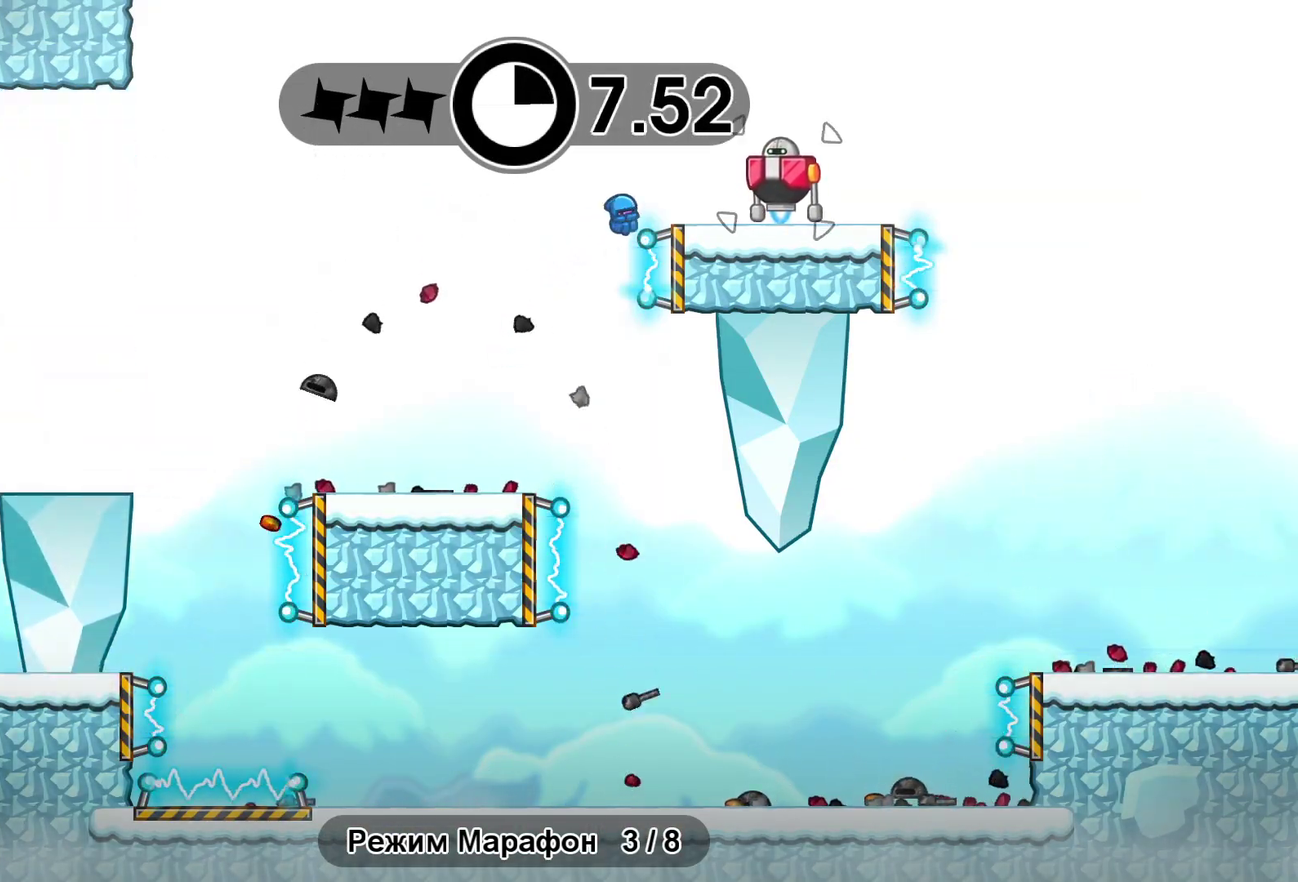
{"buttons": [], "left_stick": "center", "events": [[33, "A", "up"], [83, "X", "up"], [167, "left_stick", "center"], [267, "Y", "down"], [317, "Y", "up"]]}
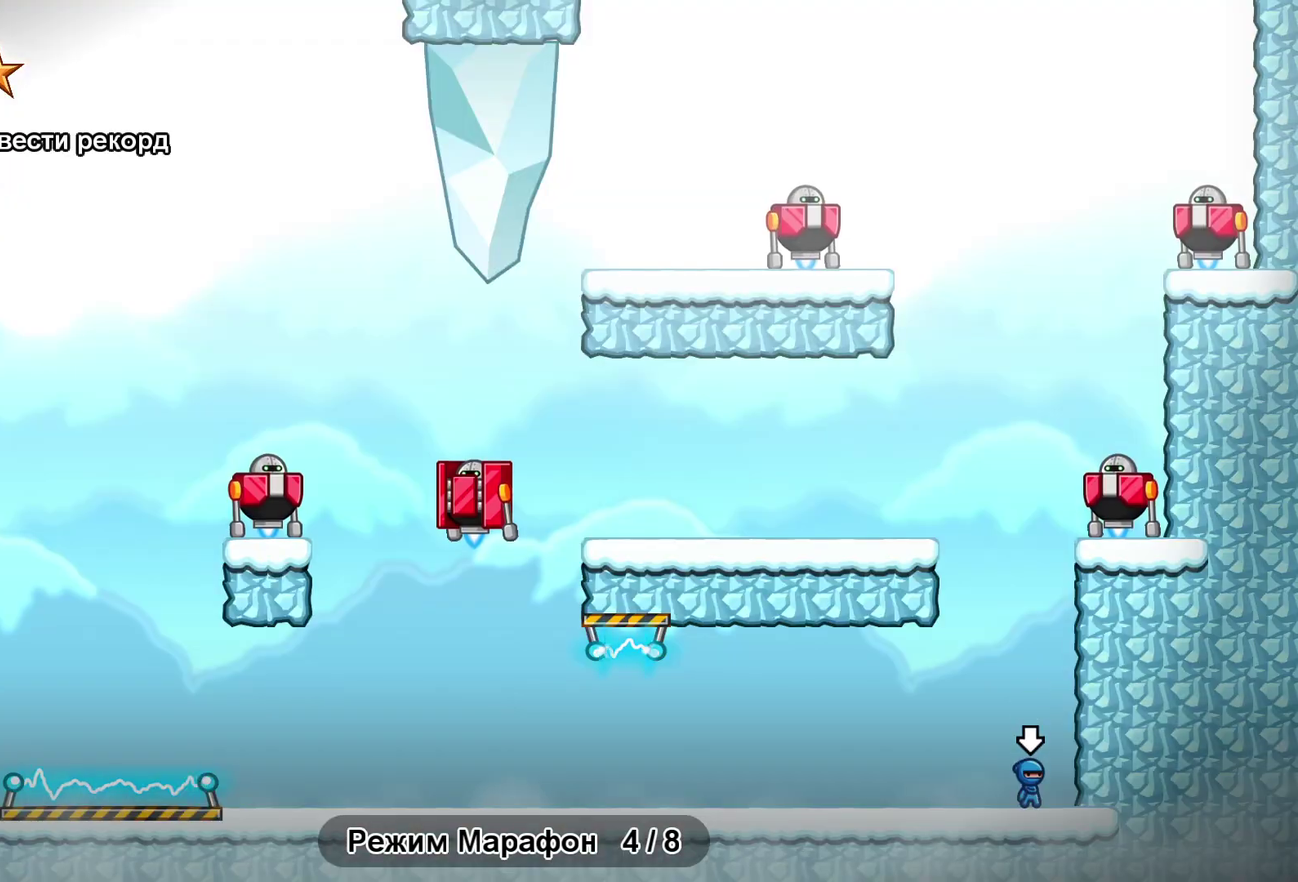
{"buttons": [], "left_stick": "center", "events": []}
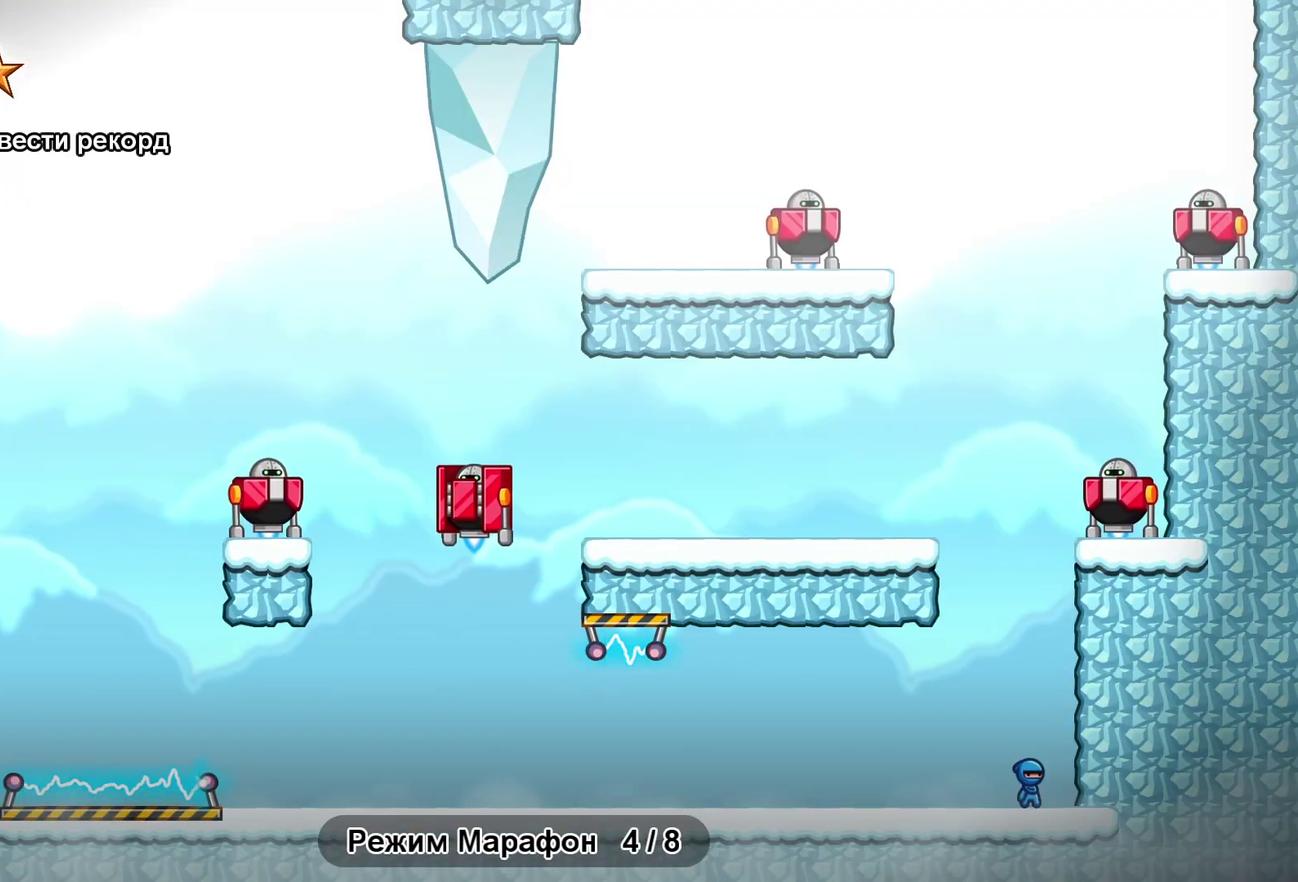
{"buttons": ["A"], "left_stick": "up-right", "events": [[50, "left_stick", "left"], [83, "B", "down"], [167, "B", "up"], [183, "left_stick", "right"], [250, "A", "down"], [267, "left_stick", "up-right"], [317, "A", "up"], [450, "A", "down"]]}
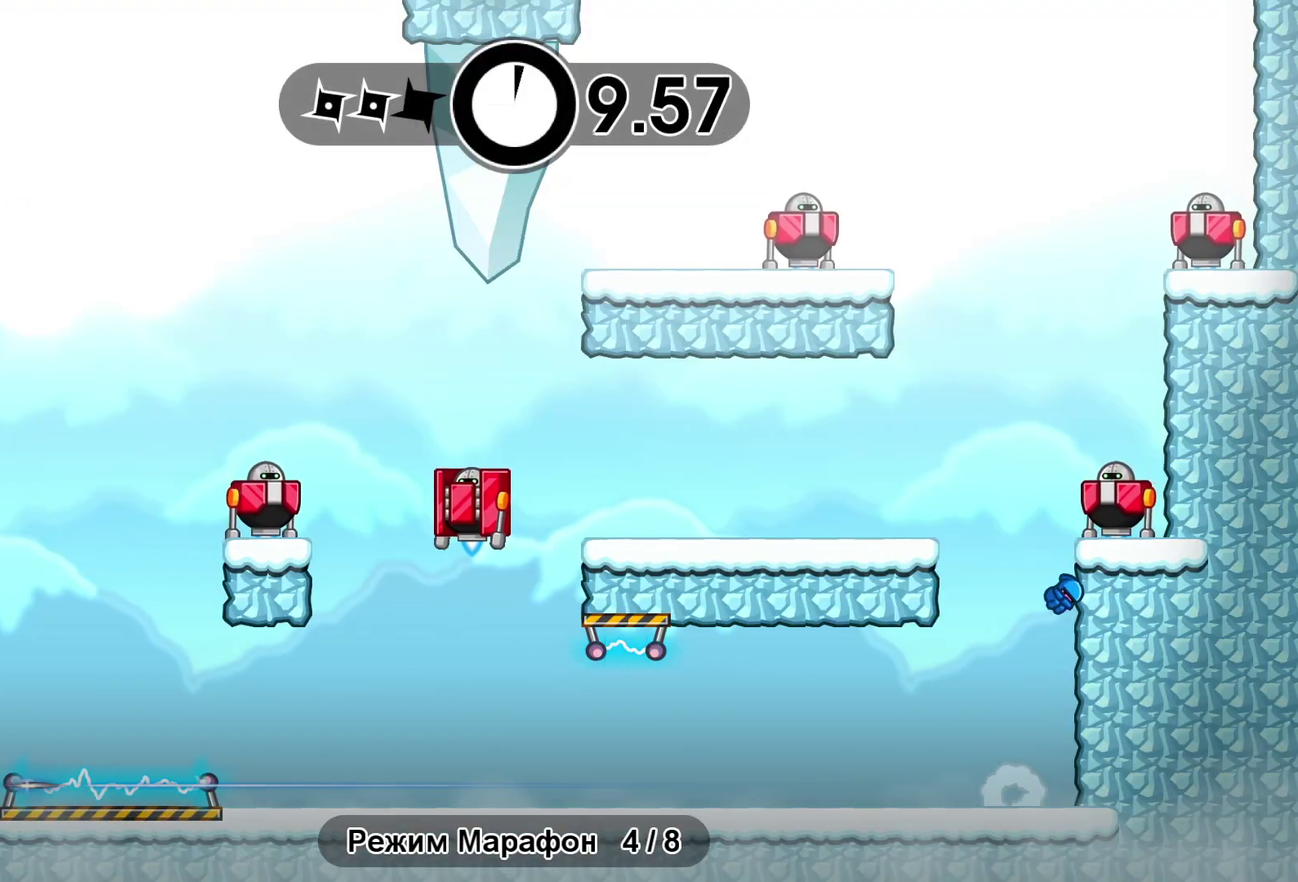
{"buttons": [], "left_stick": "up-right", "events": [[150, "A", "up"], [350, "left_stick", "left"], [400, "B", "down"], [467, "B", "up"], [500, "left_stick", "up-right"]]}
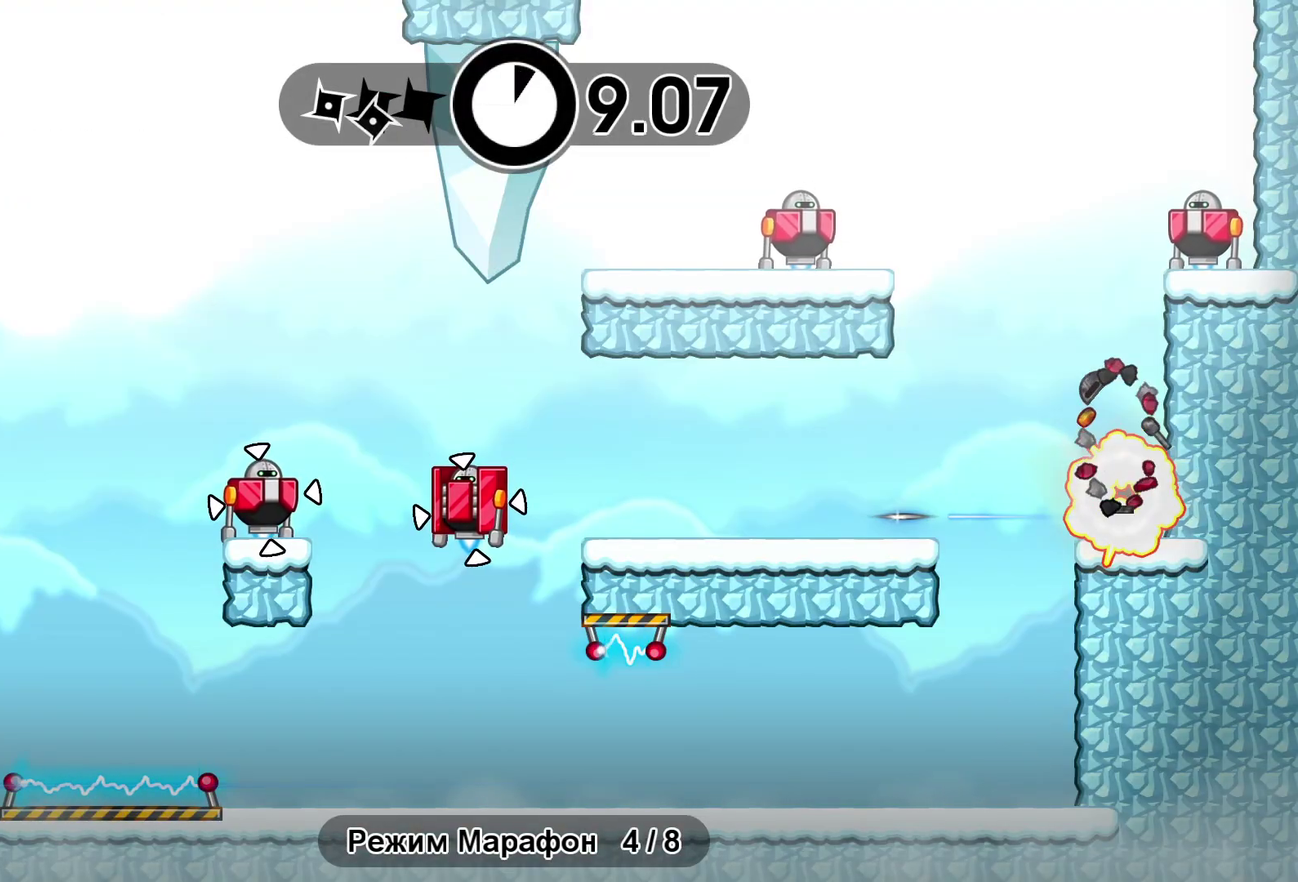
{"buttons": [], "left_stick": "up-right", "events": [[67, "A", "down"], [150, "A", "up"], [283, "A", "down"], [467, "A", "up"]]}
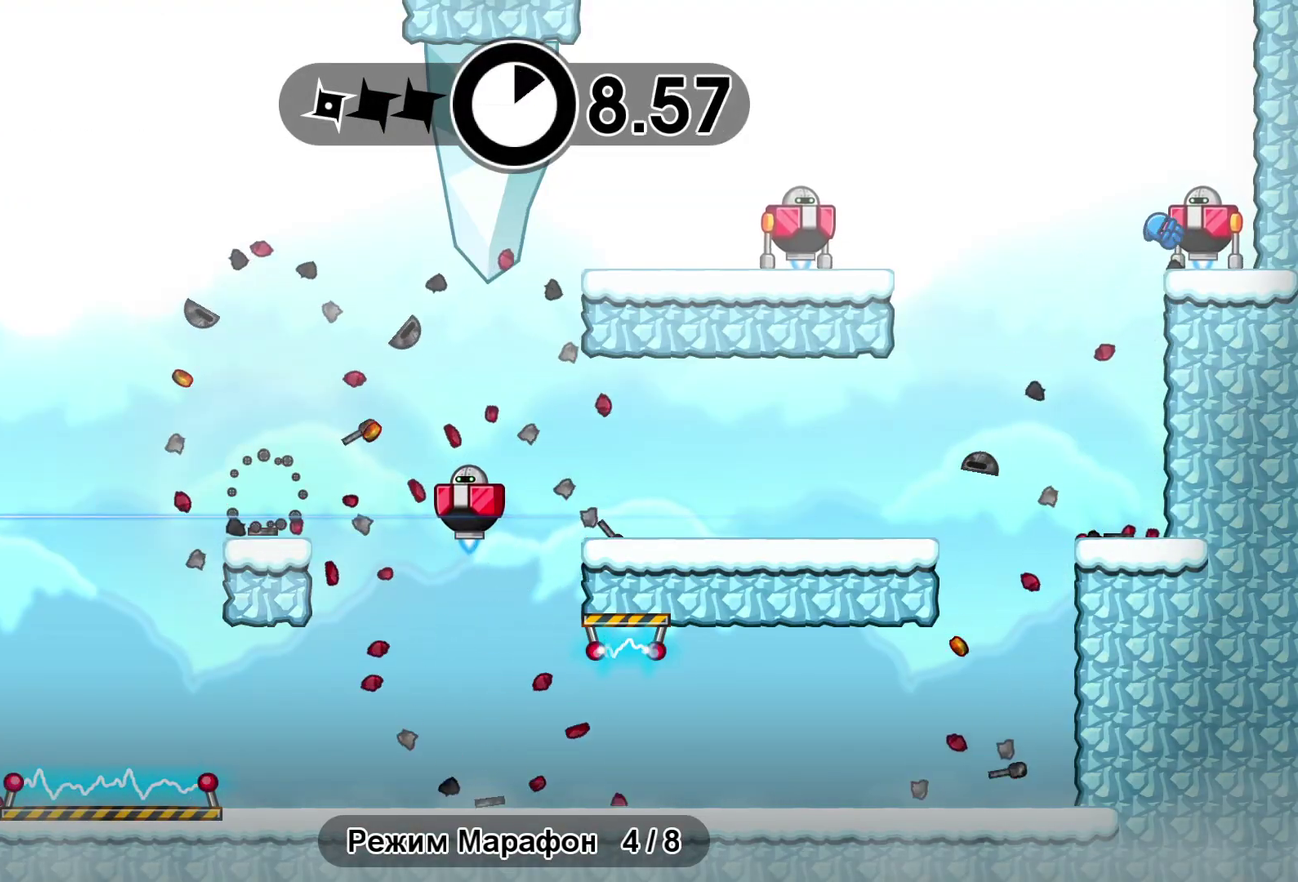
{"buttons": [], "left_stick": "center", "events": [[133, "left_stick", "up-left"], [183, "B", "down"], [267, "B", "up"], [283, "left_stick", "center"]]}
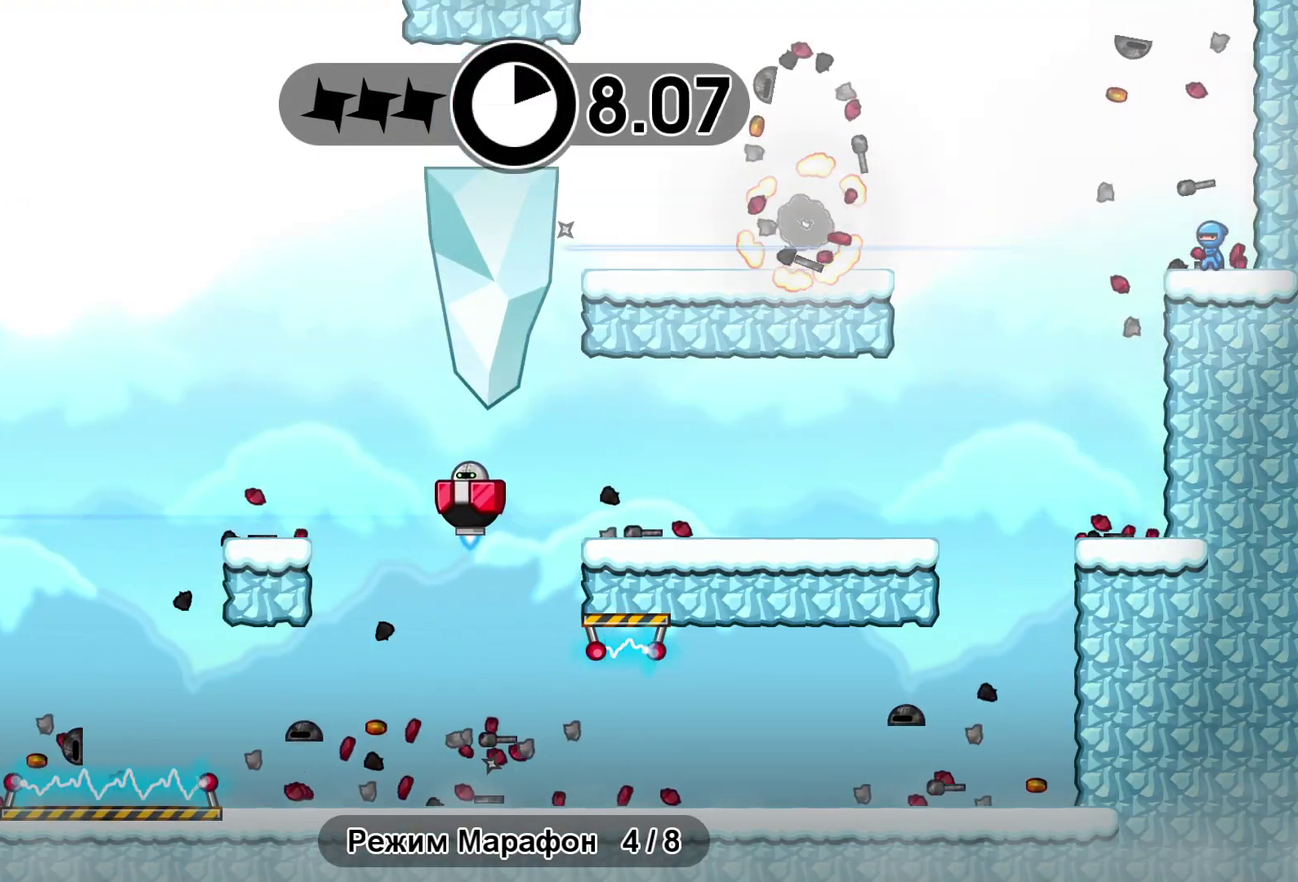
{"buttons": [], "left_stick": "center", "events": [[217, "Y", "down"], [283, "Y", "up"]]}
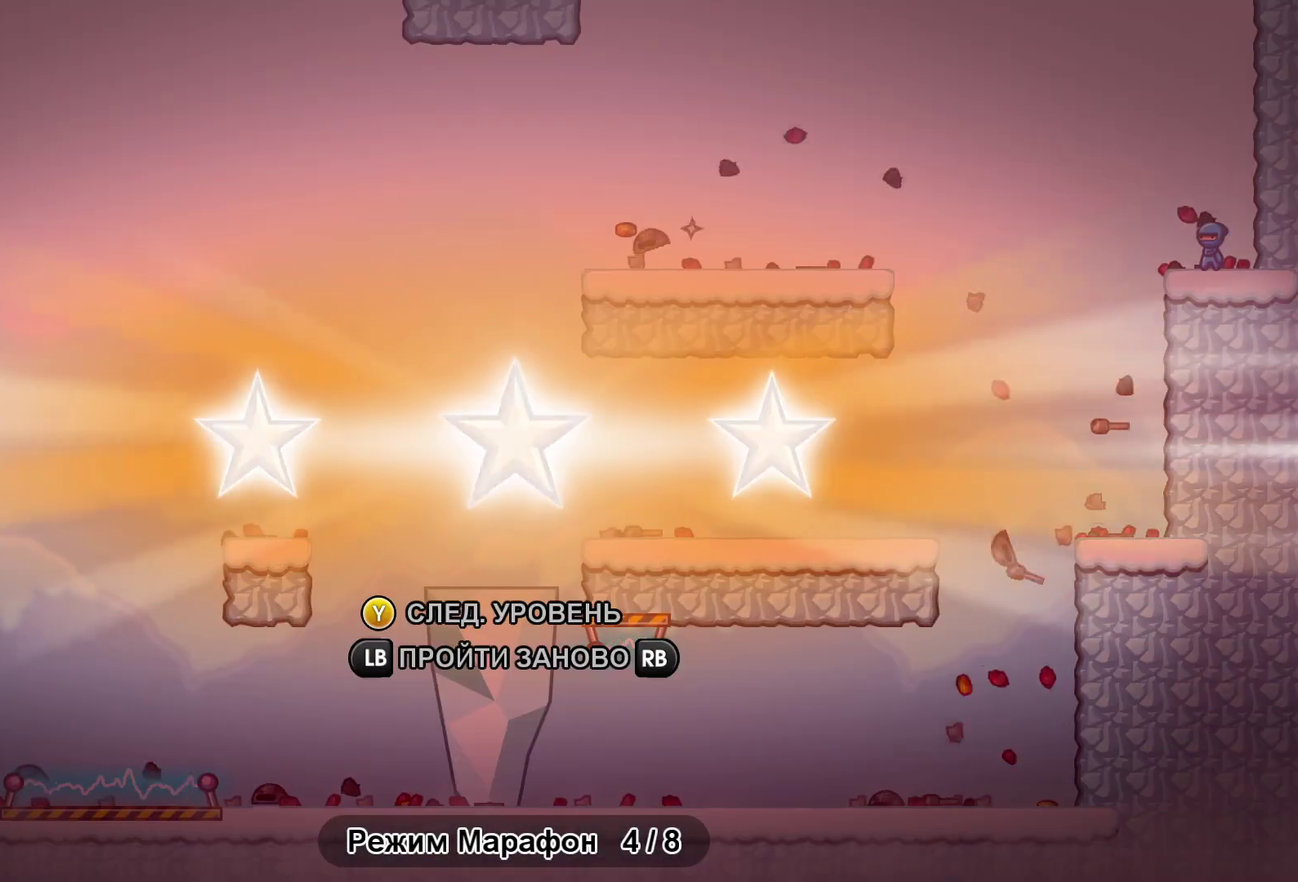
{"buttons": [], "left_stick": "right", "events": [[33, "Y", "down"], [83, "Y", "up"], [200, "Y", "down"], [250, "Y", "up"], [367, "Y", "down"], [400, "left_stick", "right"], [433, "Y", "up"]]}
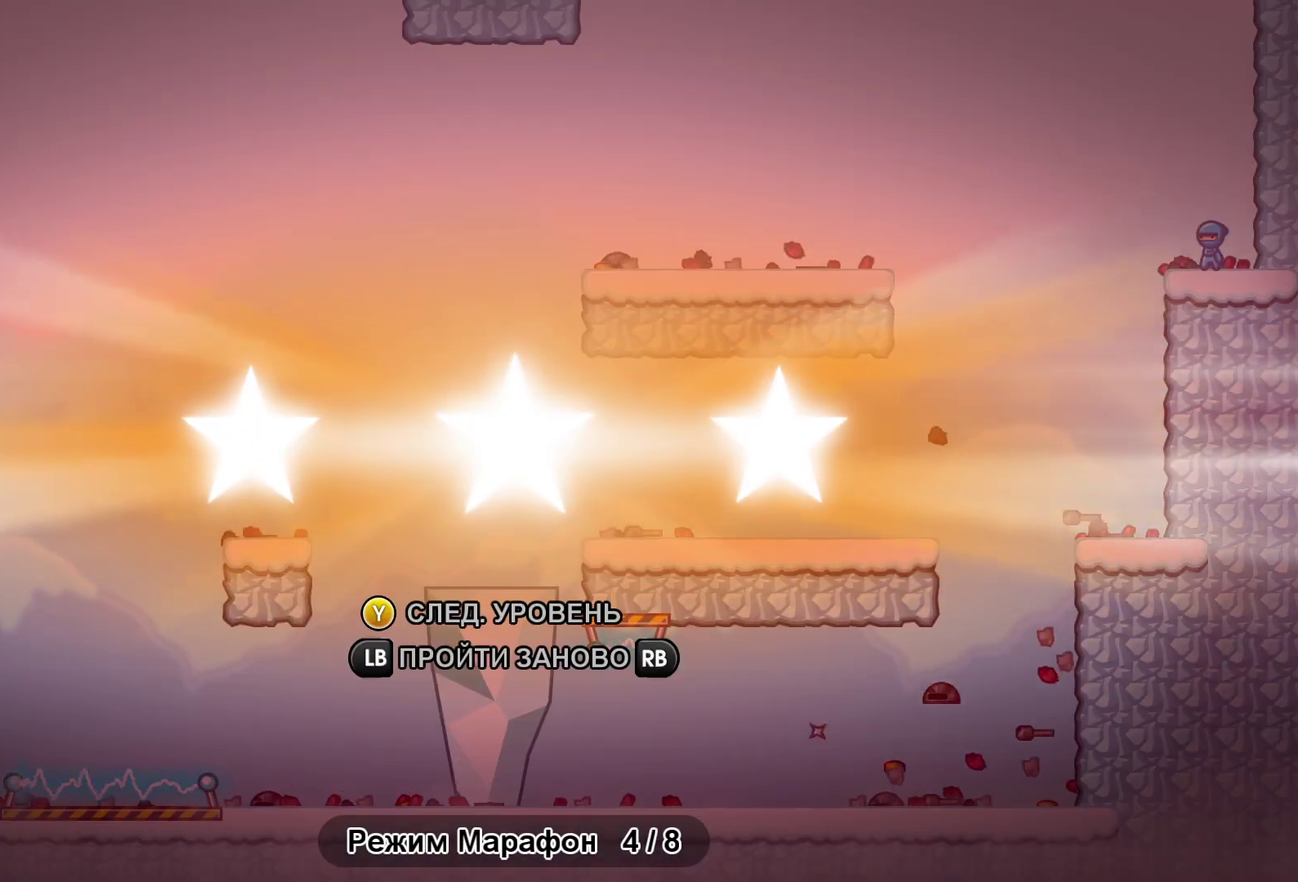
{"buttons": [], "left_stick": "right", "events": [[33, "Y", "down"], [83, "Y", "up"], [200, "Y", "down"], [267, "Y", "up"], [350, "Y", "down"], [417, "Y", "up"]]}